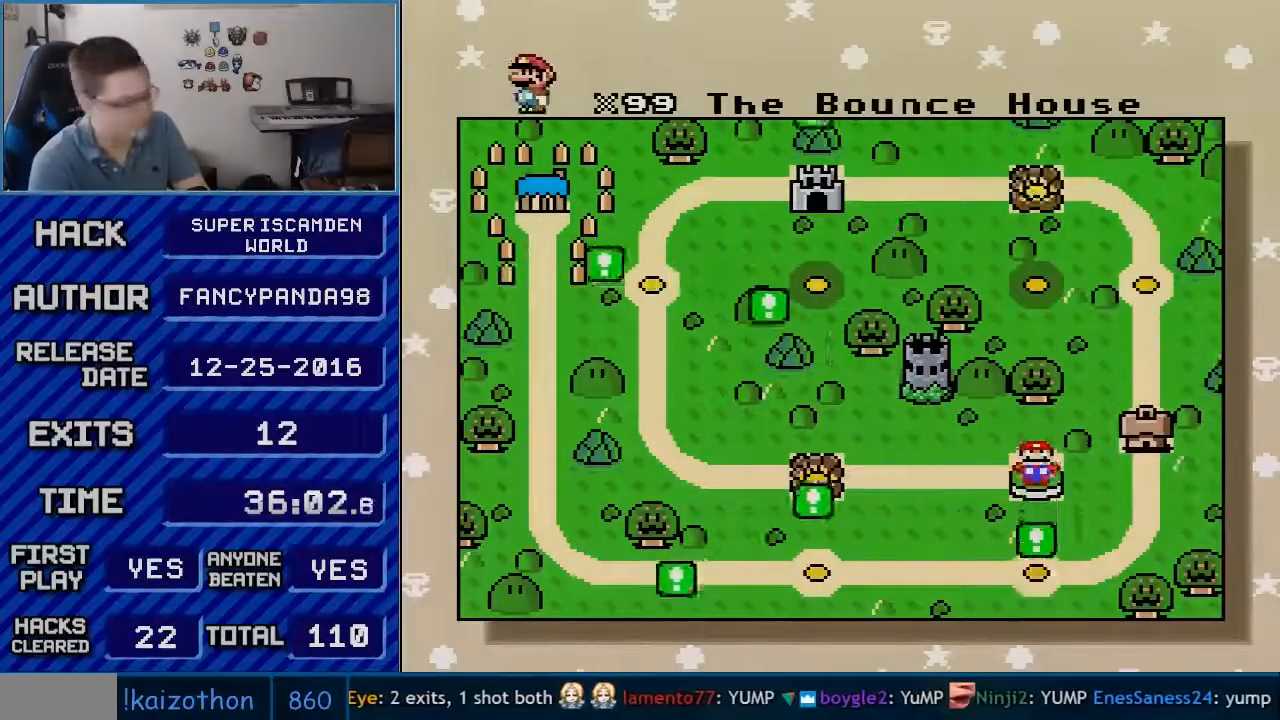
Gameplay with a controller (Nintendo layout); each line is a JSON object with the inputs held at the frame after it. "events" lists button and stick changes between this image and that frame as [ms after this image, input, new state], when the widget could be followed in between. Not read: L3 R3.
{"buttons": [], "events": [[67, "A", "up"], [167, "A", "down"], [233, "A", "up"], [317, "A", "down"], [383, "A", "up"]]}
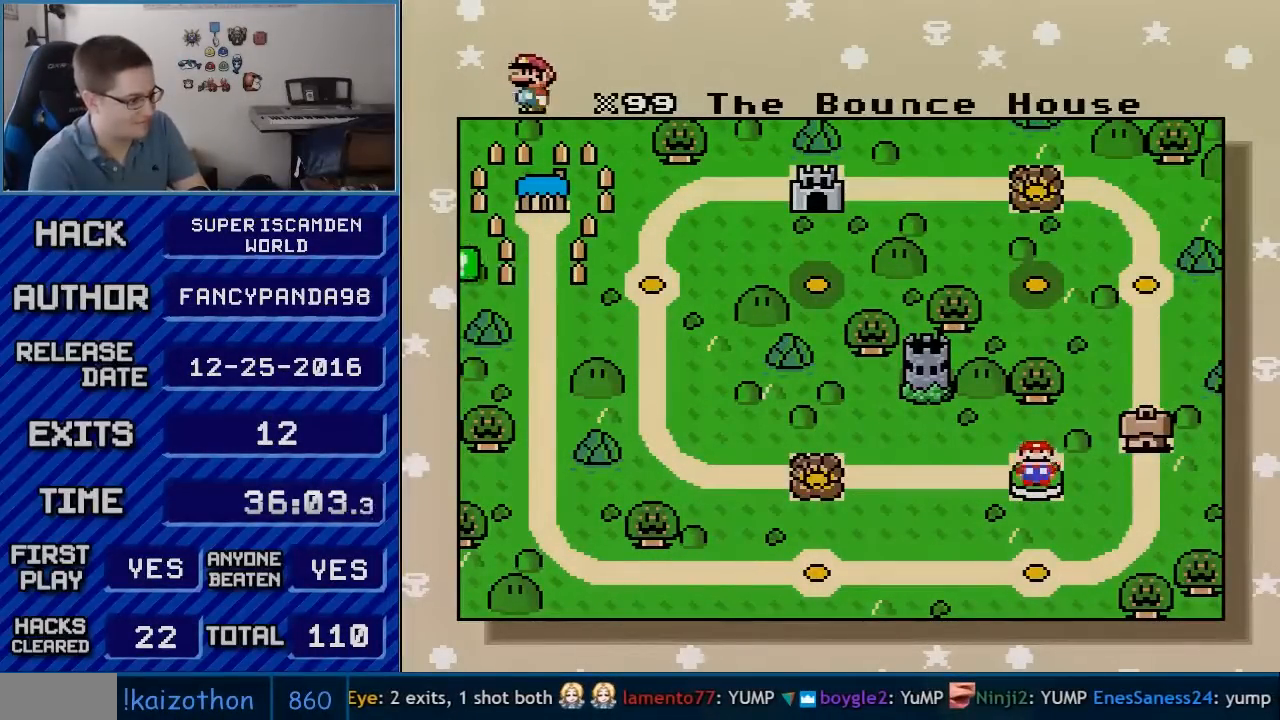
{"buttons": ["Y"], "events": [[483, "Y", "down"]]}
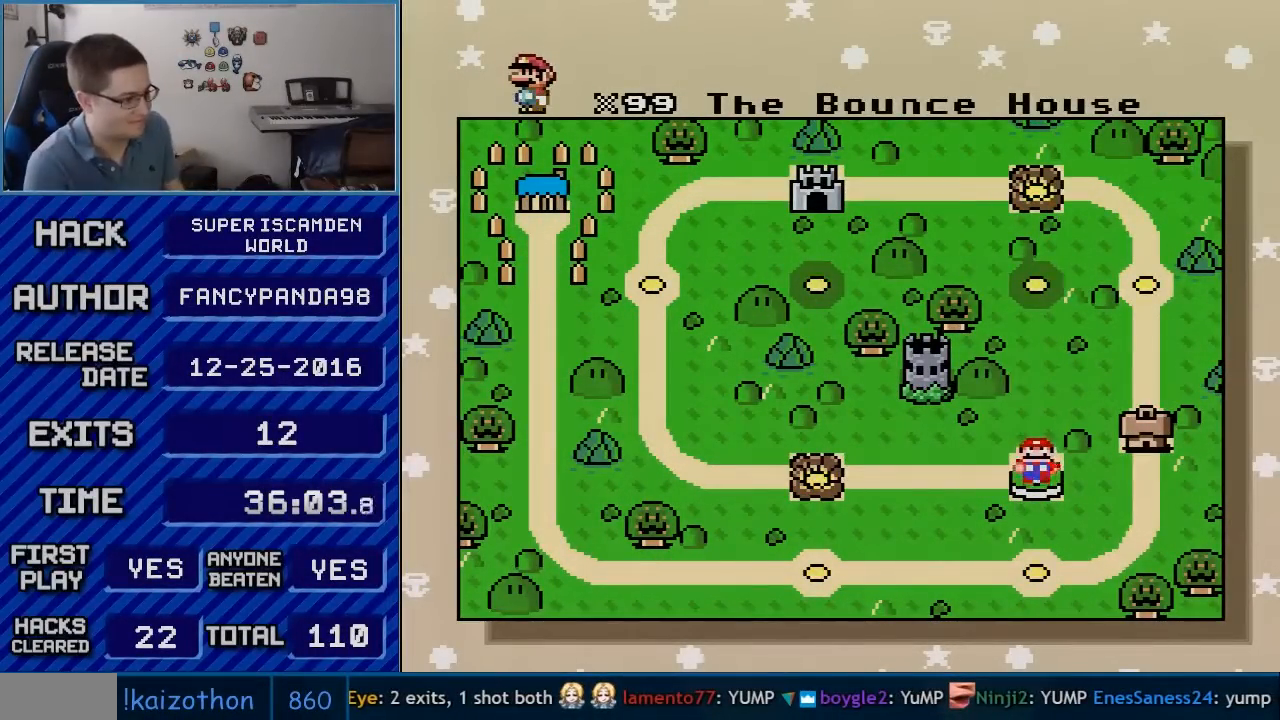
{"buttons": [], "events": [[200, "Y", "up"]]}
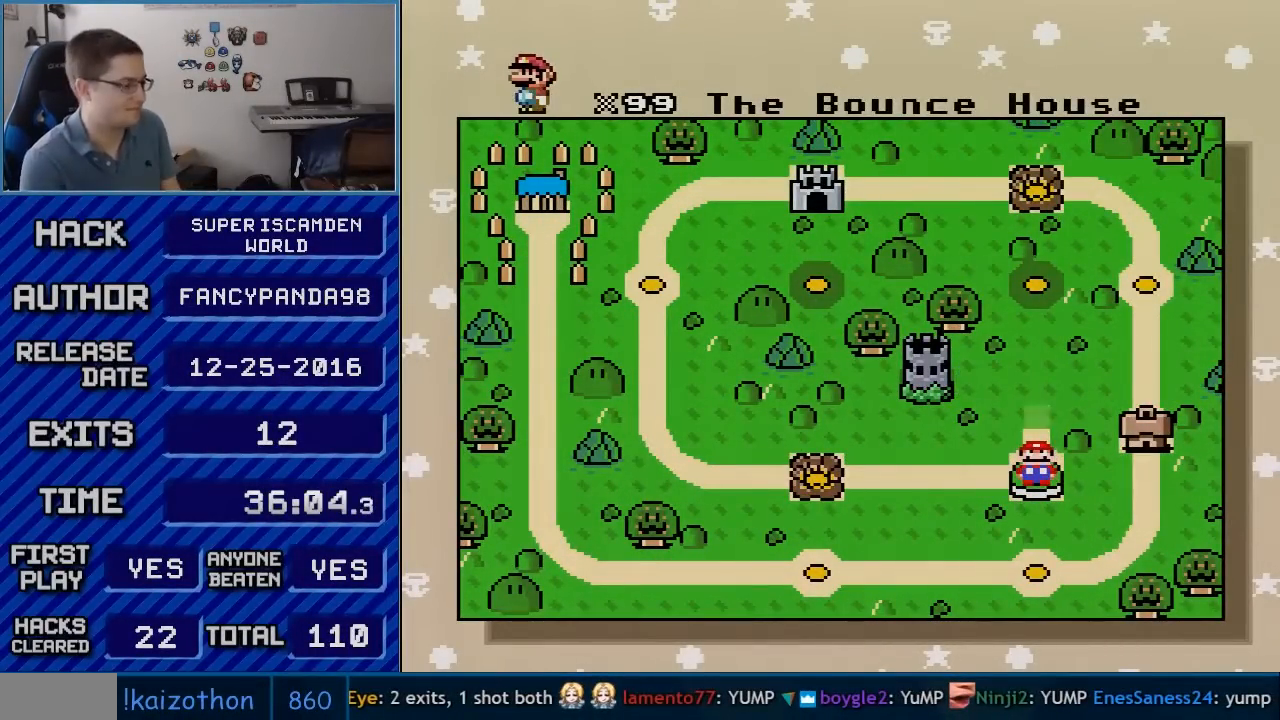
{"buttons": ["DPAD_UP"], "events": [[483, "DPAD_UP", "down"]]}
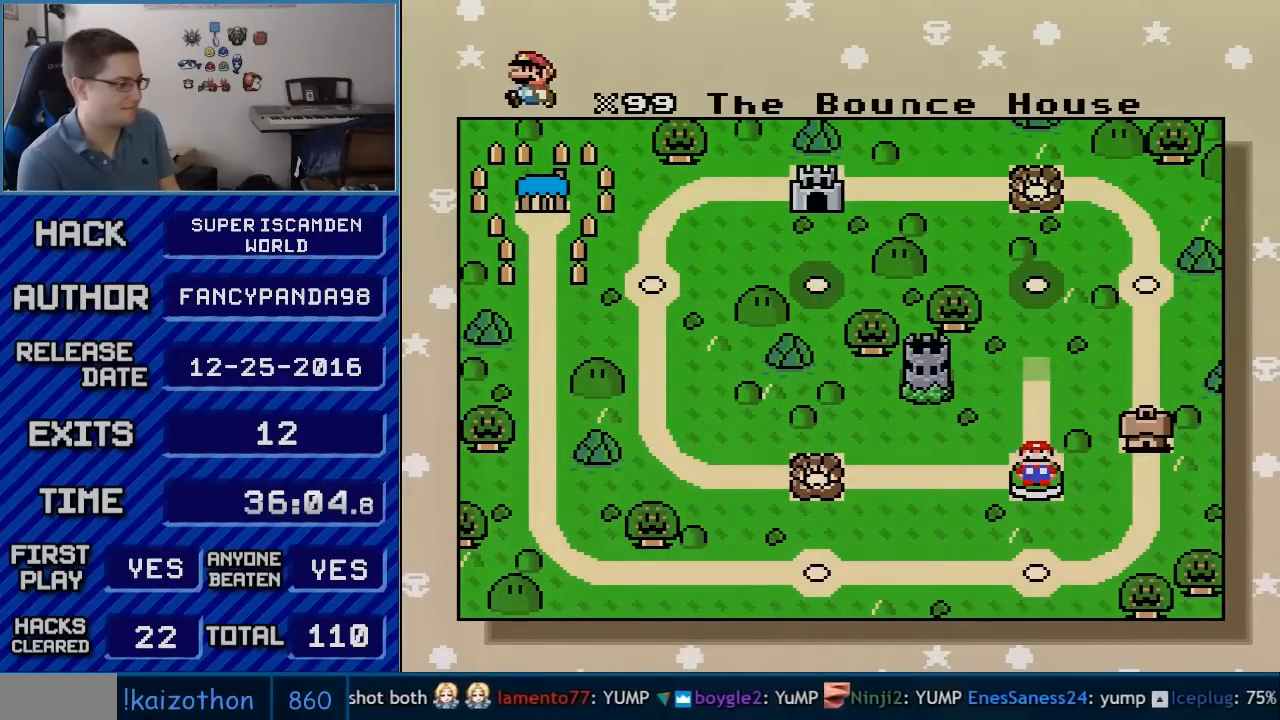
{"buttons": ["DPAD_UP"], "events": [[17, "DPAD_UP", "up"], [100, "DPAD_UP", "down"], [200, "DPAD_UP", "up"], [483, "DPAD_UP", "down"]]}
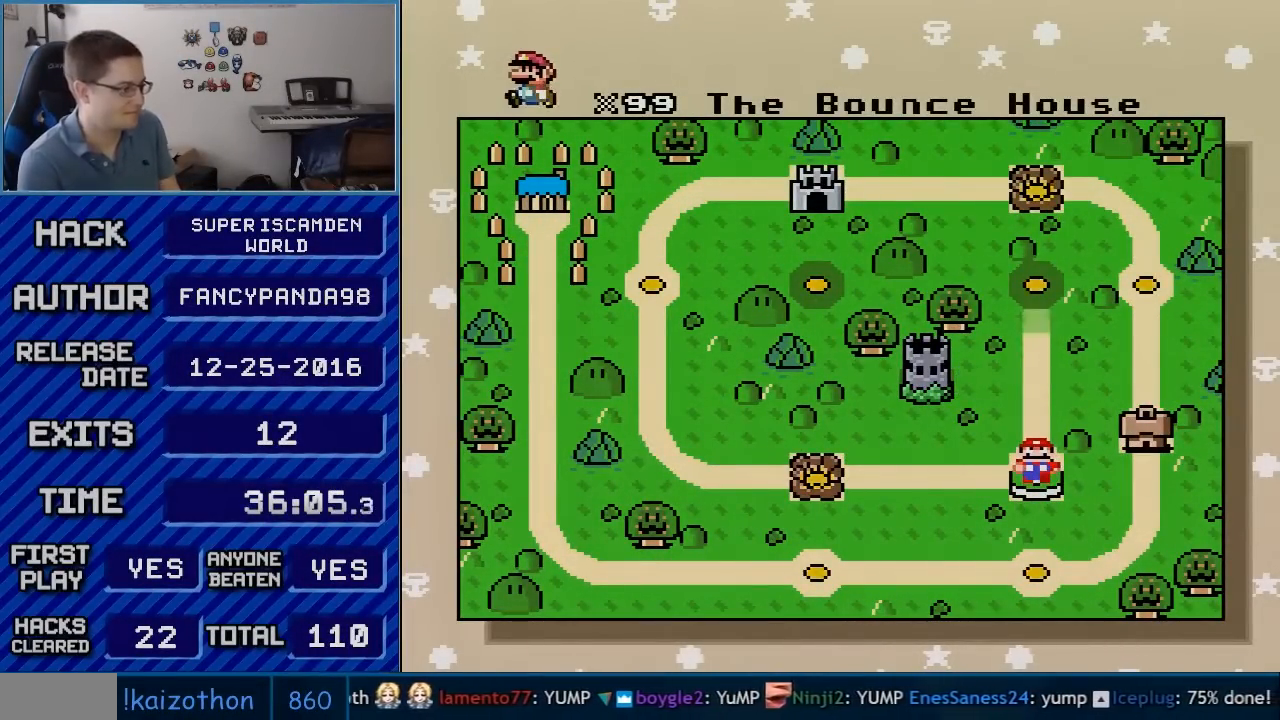
{"buttons": ["DPAD_UP"], "events": [[50, "DPAD_UP", "up"], [167, "DPAD_UP", "down"], [200, "DPAD_UP", "up"], [483, "DPAD_UP", "down"]]}
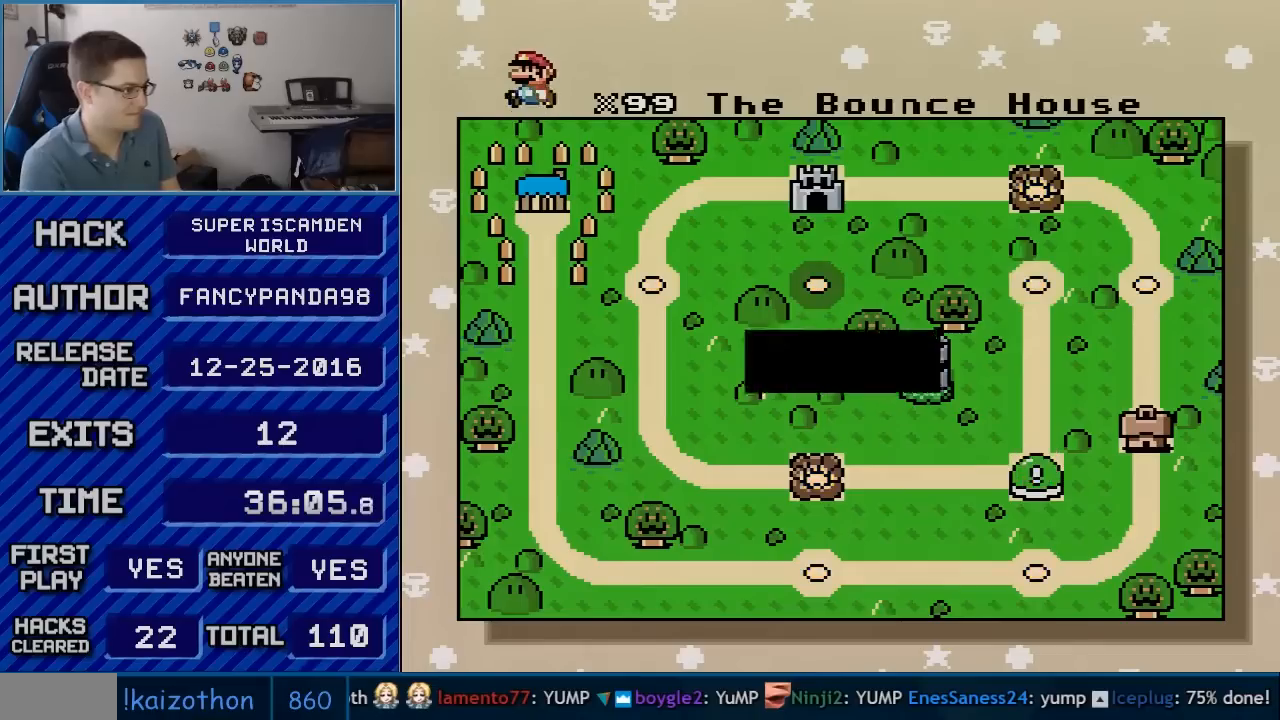
{"buttons": [], "events": [[50, "DPAD_UP", "up"]]}
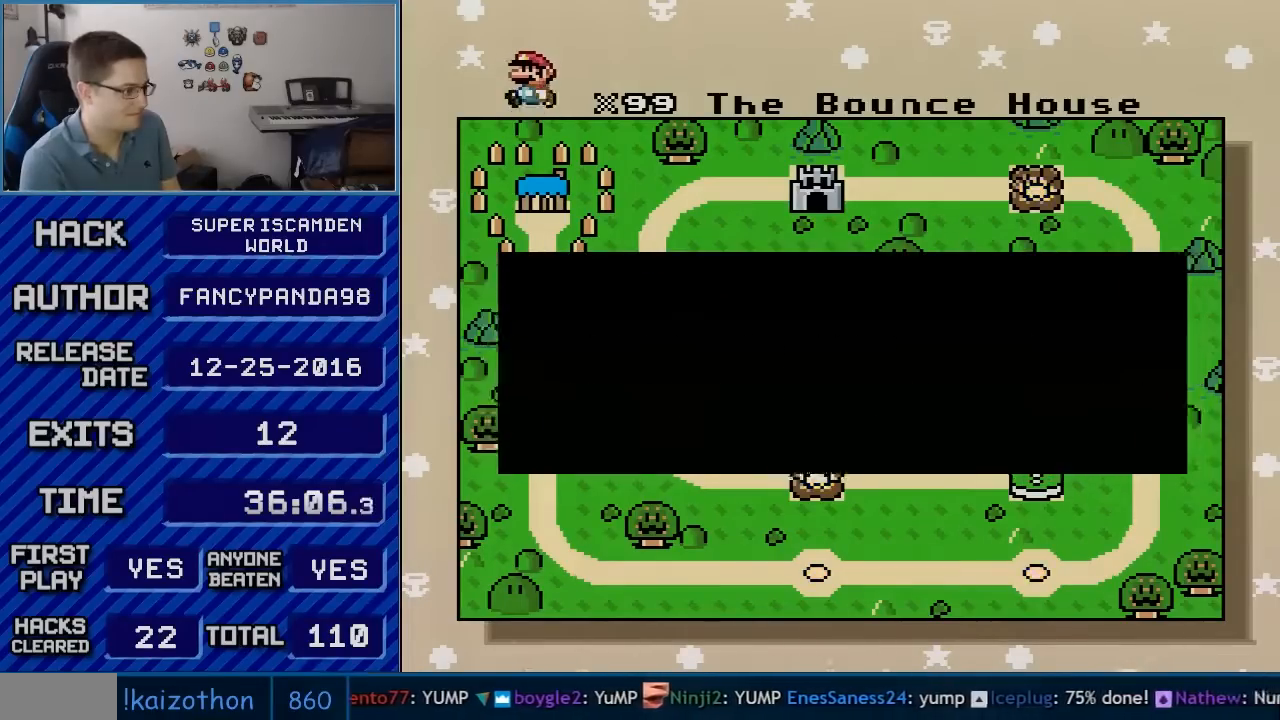
{"buttons": [], "events": [[50, "A", "down"], [200, "A", "up"]]}
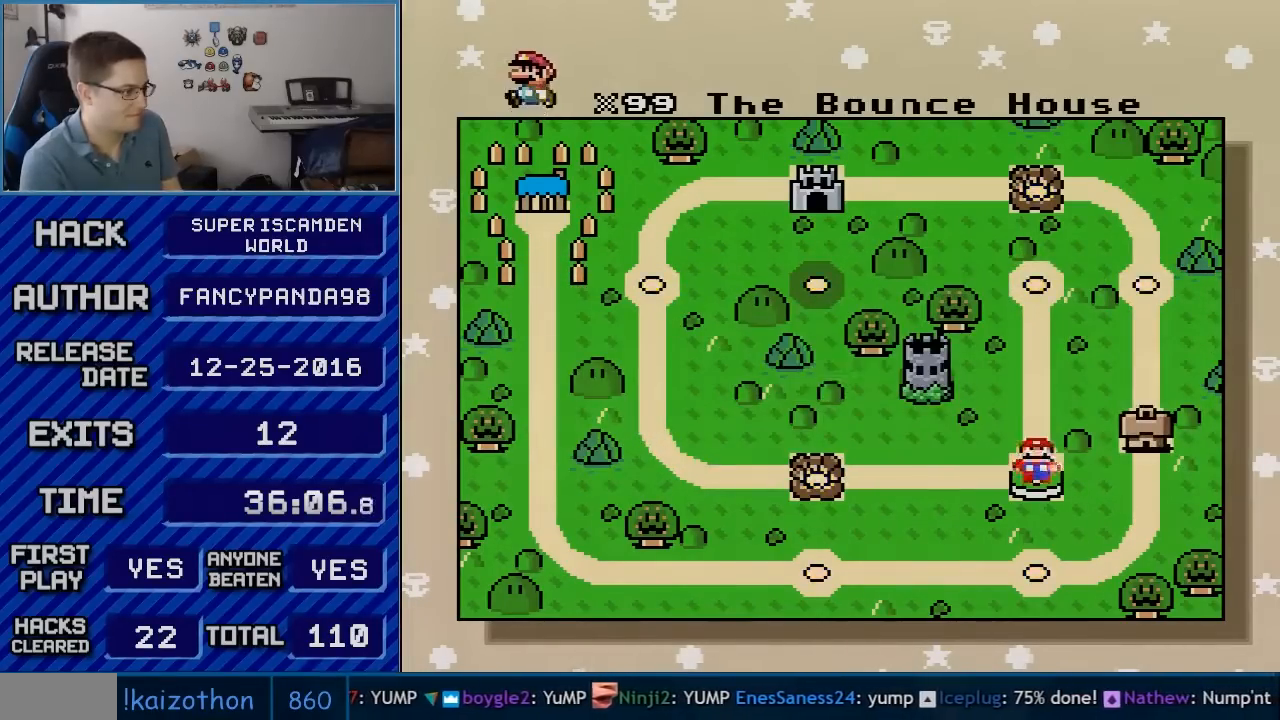
{"buttons": [], "events": [[133, "DPAD_UP", "down"], [267, "DPAD_UP", "up"]]}
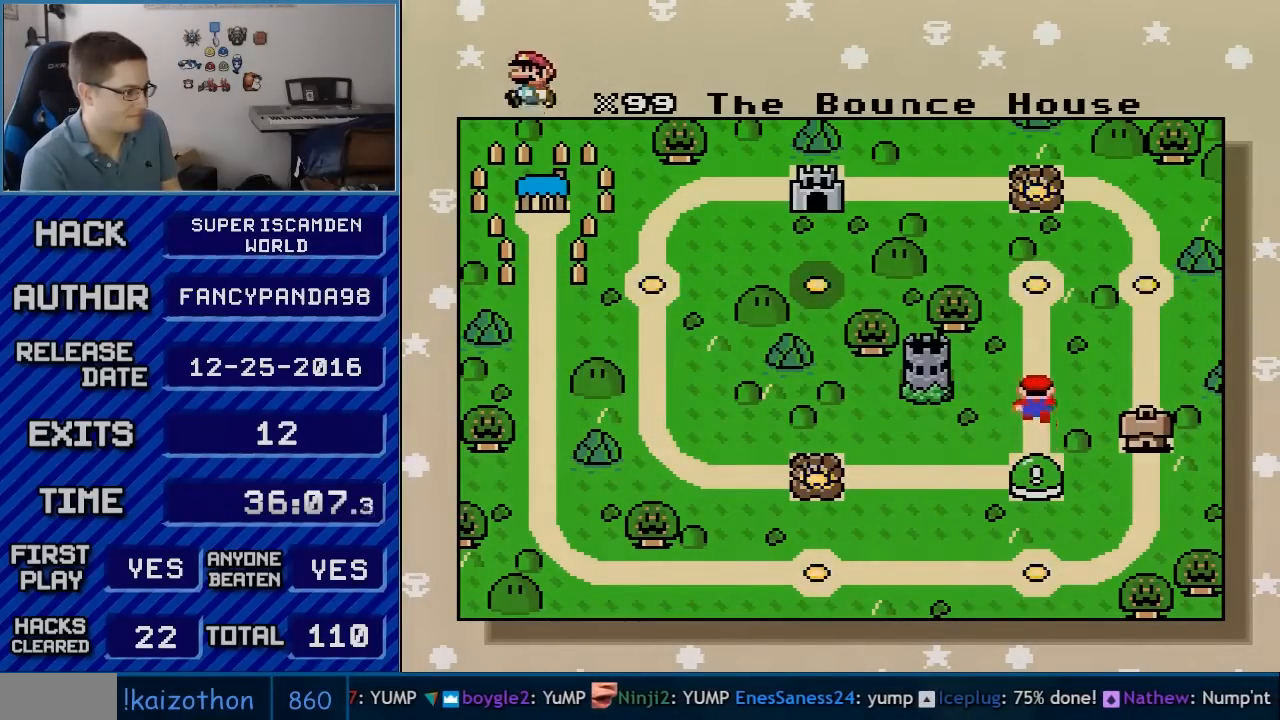
{"buttons": [], "events": []}
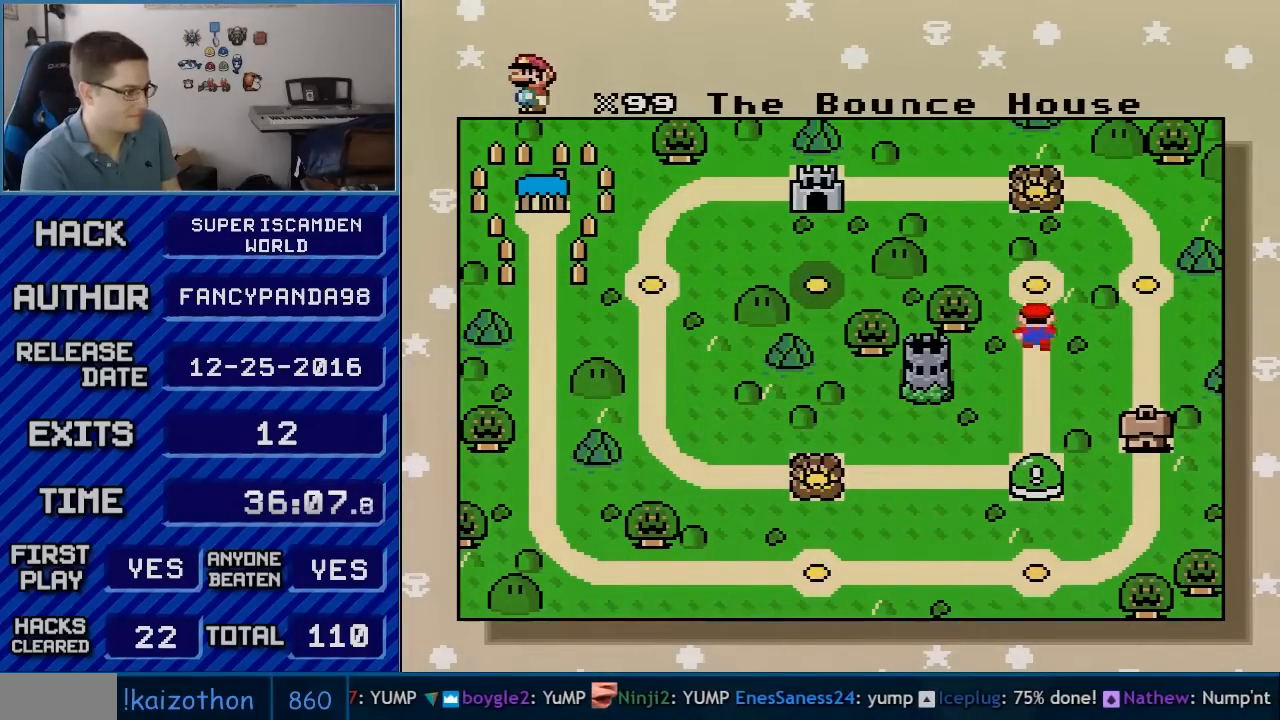
{"buttons": [], "events": []}
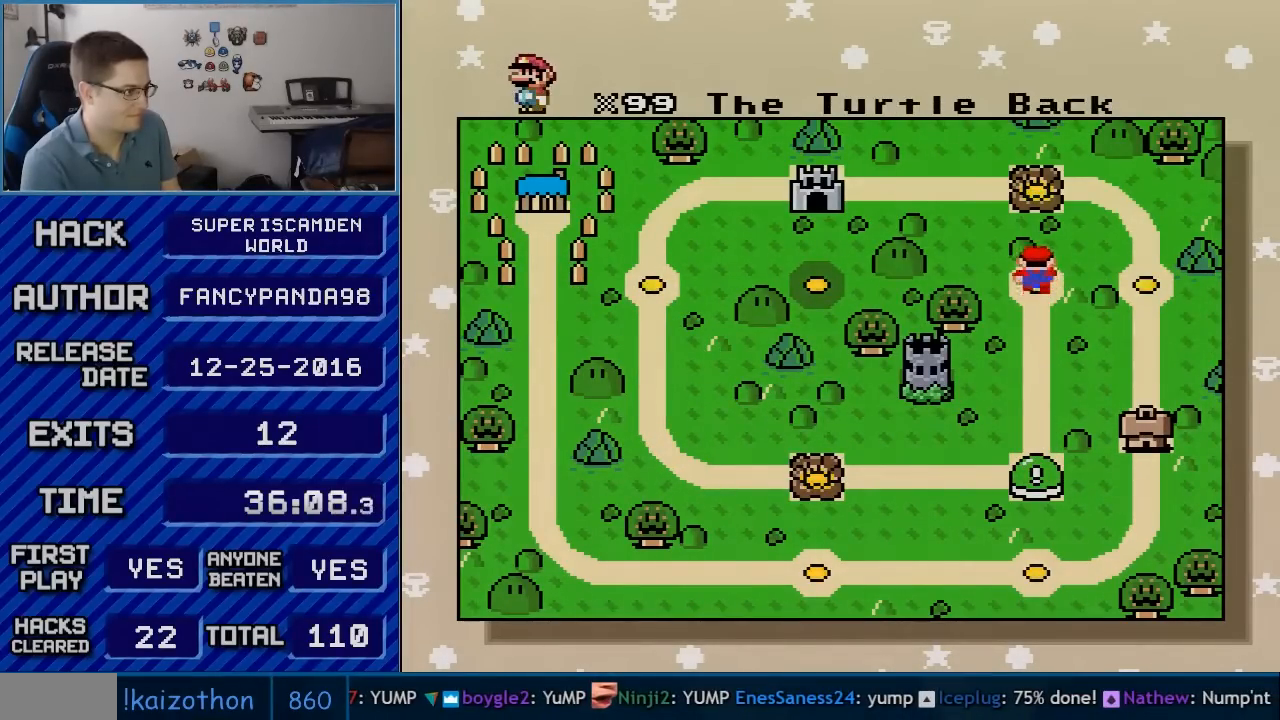
{"buttons": [], "events": []}
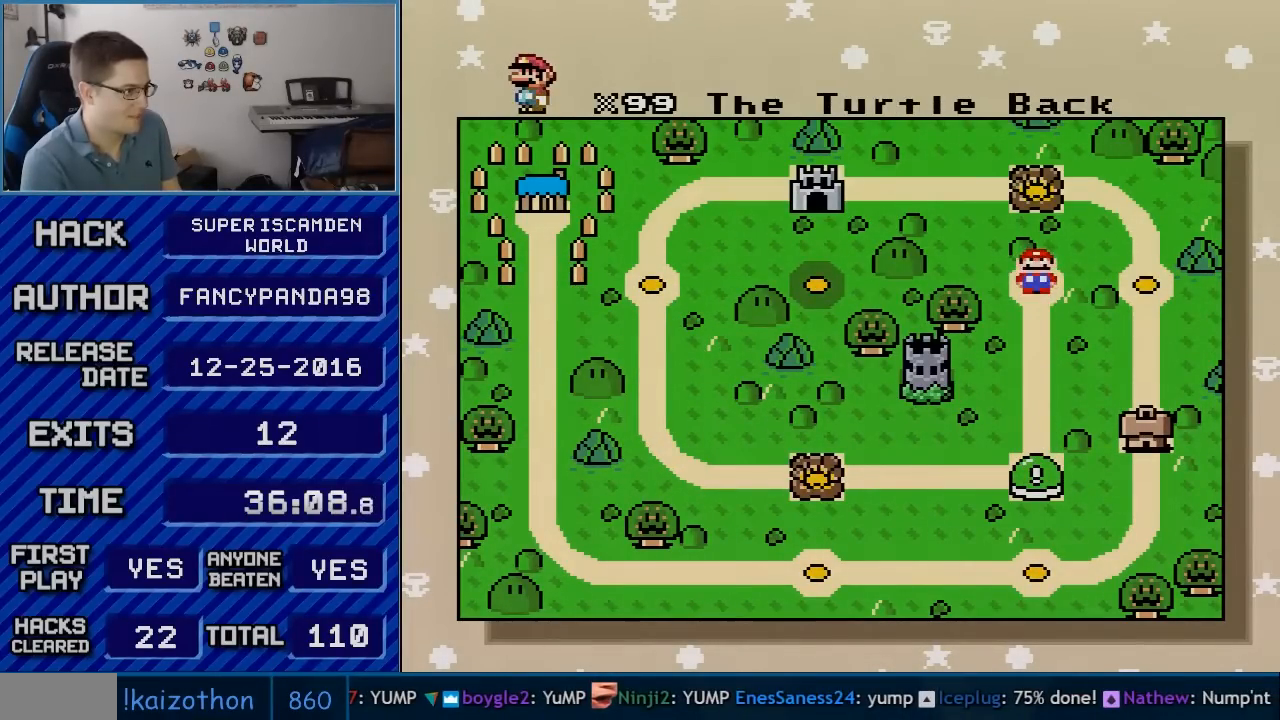
{"buttons": [], "events": []}
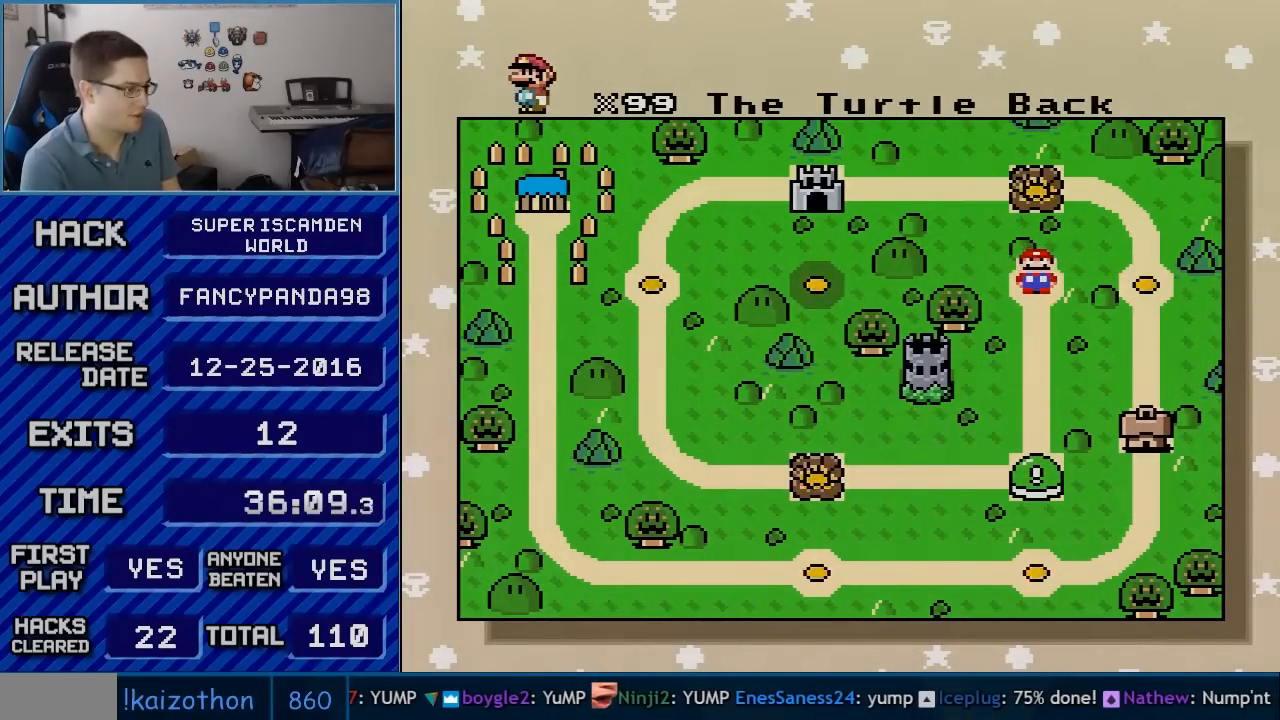
{"buttons": ["A"], "events": [[100, "A", "down"], [233, "A", "up"], [300, "A", "down"], [383, "A", "up"], [483, "A", "down"]]}
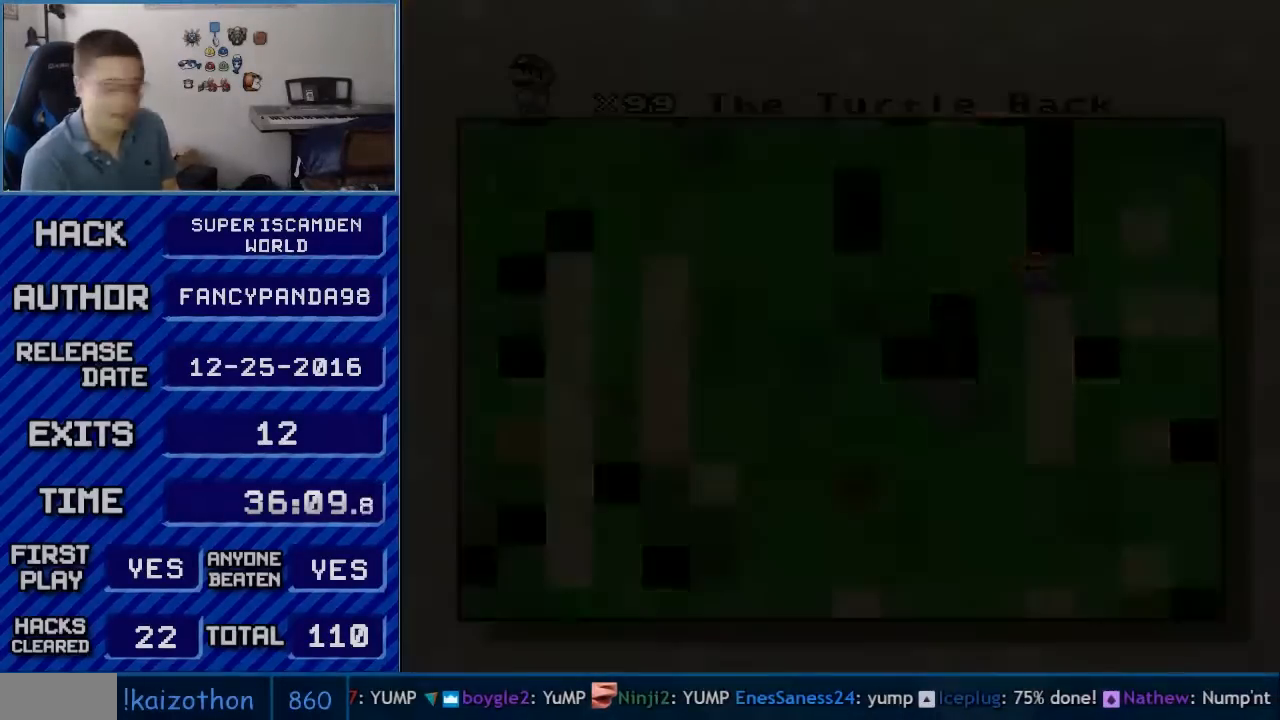
{"buttons": [], "events": [[50, "A", "up"]]}
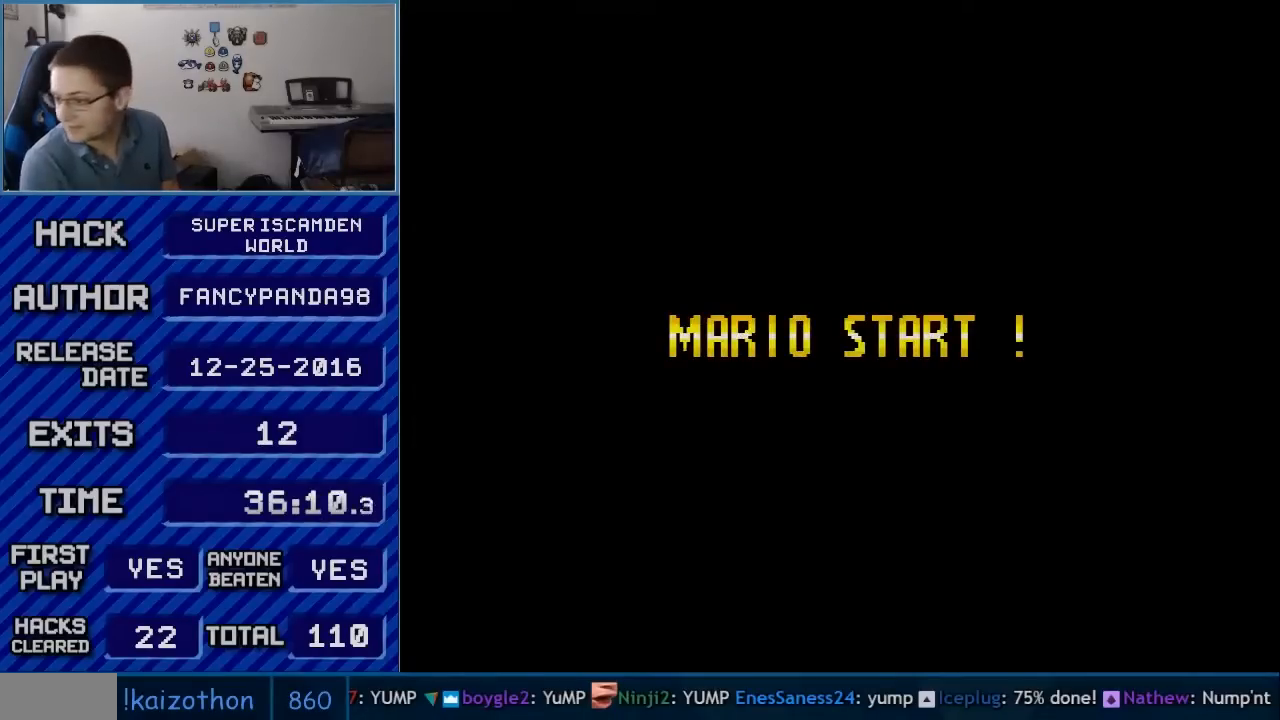
{"buttons": [], "events": []}
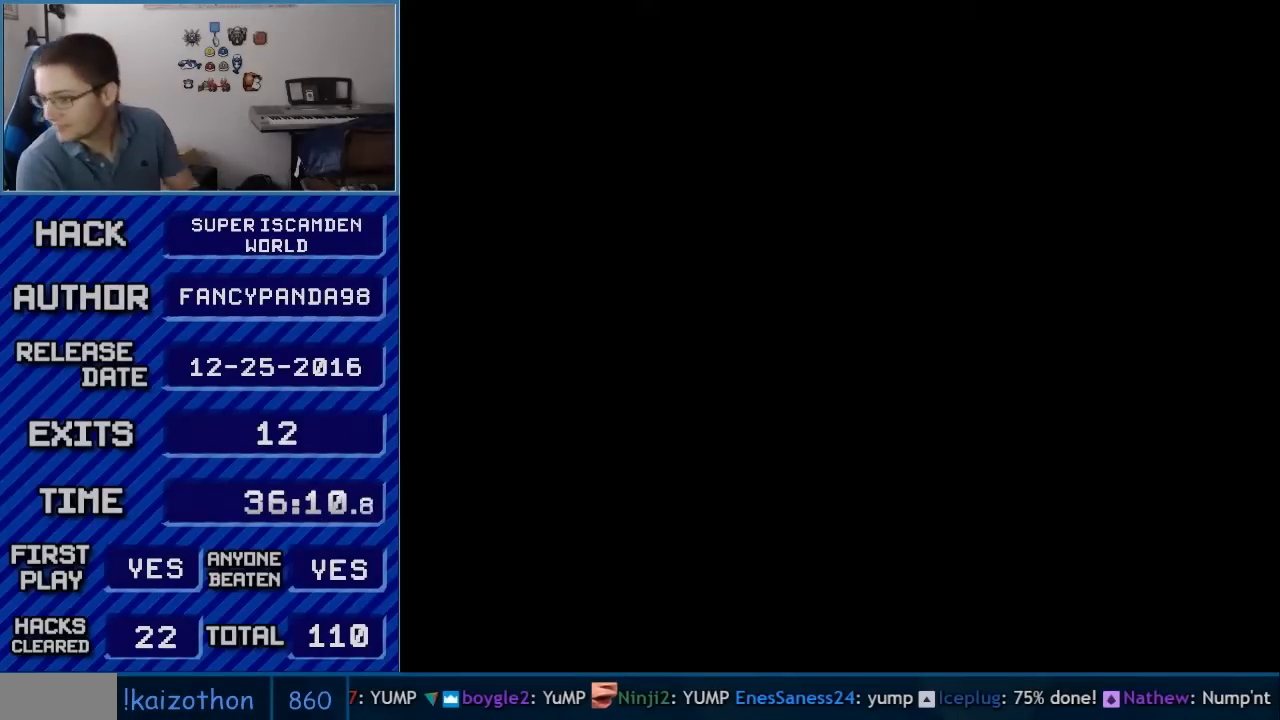
{"buttons": [], "events": []}
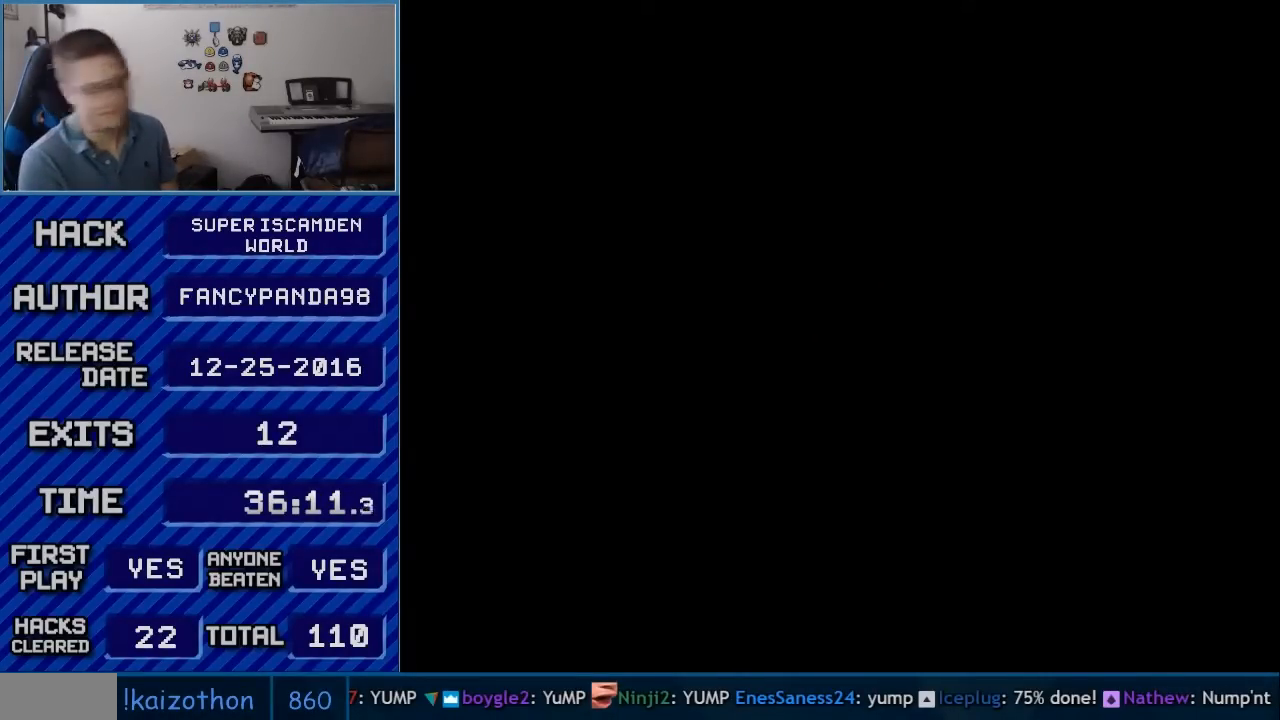
{"buttons": ["B", "Y", "DPAD_RIGHT"], "events": [[383, "DPAD_RIGHT", "down"], [417, "B", "down"], [417, "Y", "down"]]}
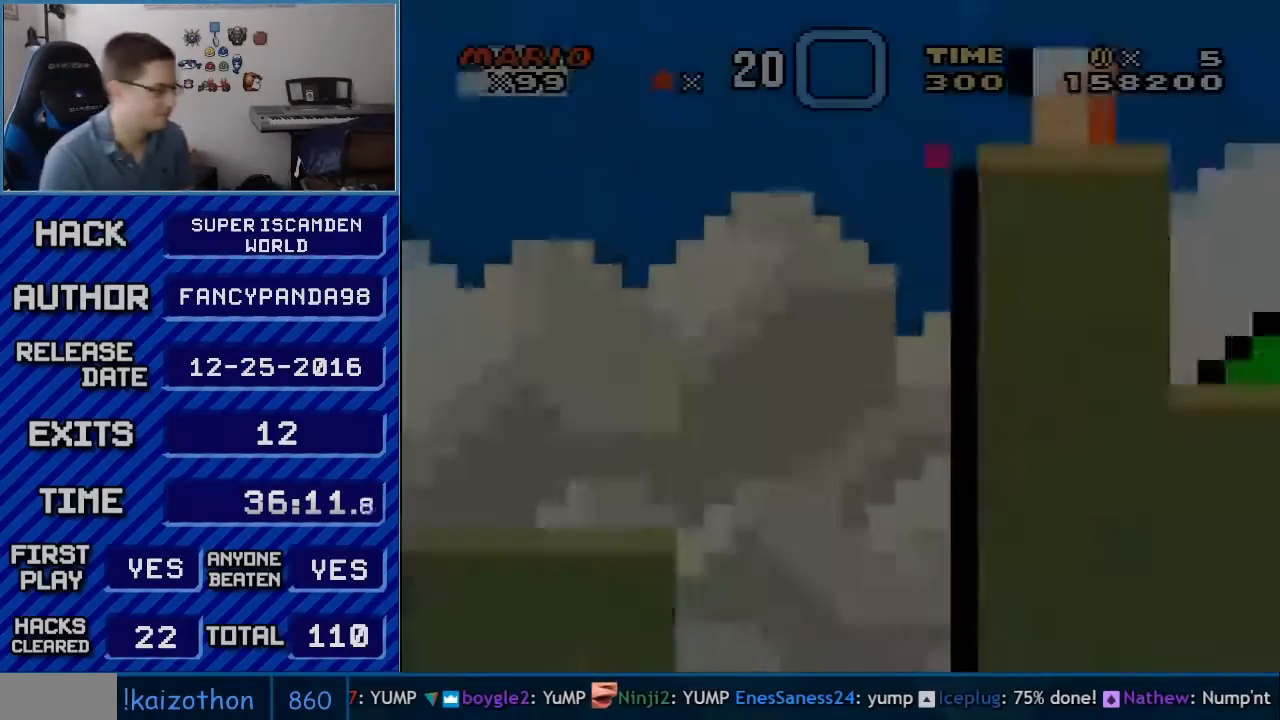
{"buttons": ["B", "Y", "DPAD_RIGHT"], "events": []}
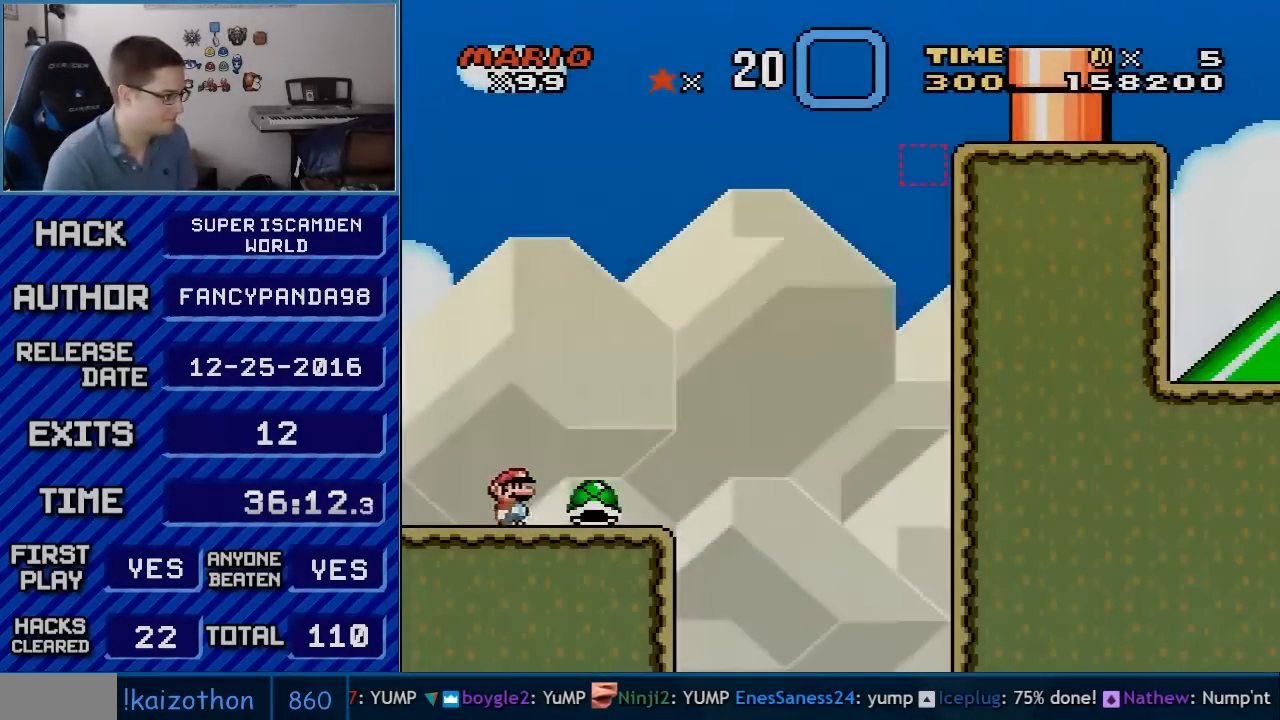
{"buttons": ["Y", "DPAD_LEFT"], "events": [[83, "B", "up"], [233, "DPAD_LEFT", "down"], [233, "DPAD_RIGHT", "up"], [350, "DPAD_LEFT", "up"], [350, "DPAD_RIGHT", "down"], [383, "DPAD_LEFT", "down"], [383, "DPAD_RIGHT", "up"]]}
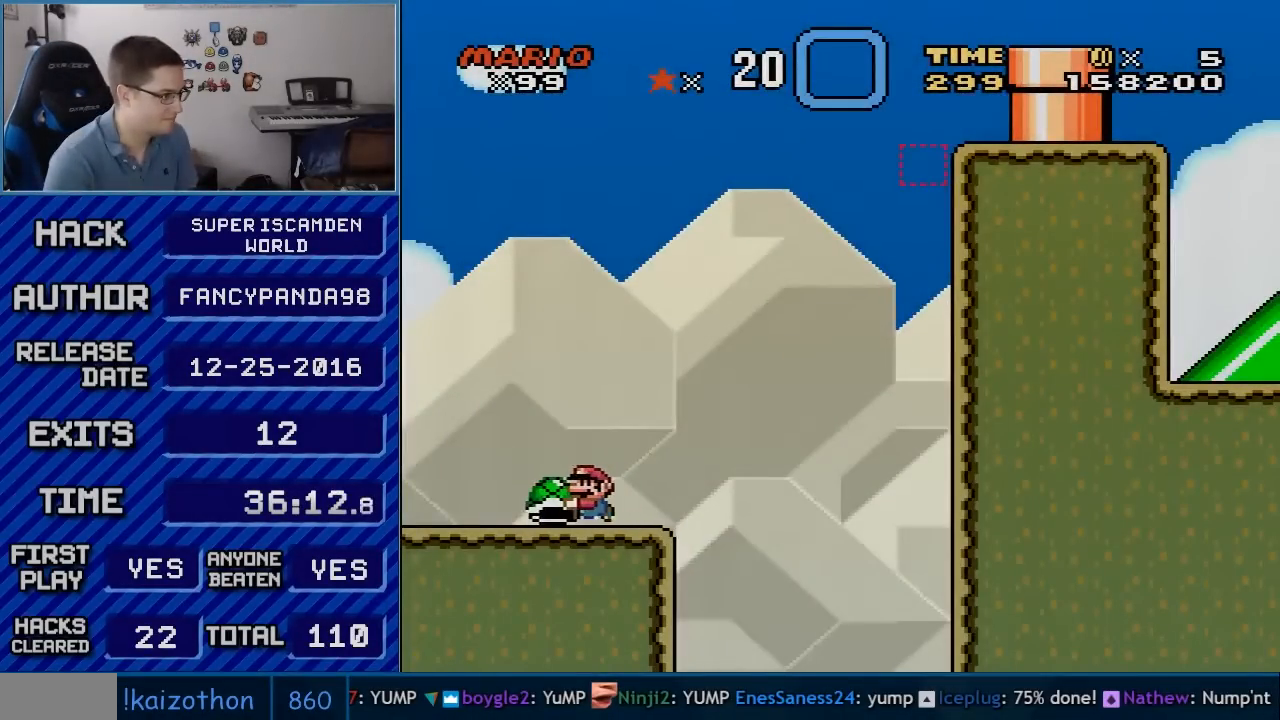
{"buttons": ["B", "Y"], "events": [[317, "B", "down"], [483, "DPAD_LEFT", "up"]]}
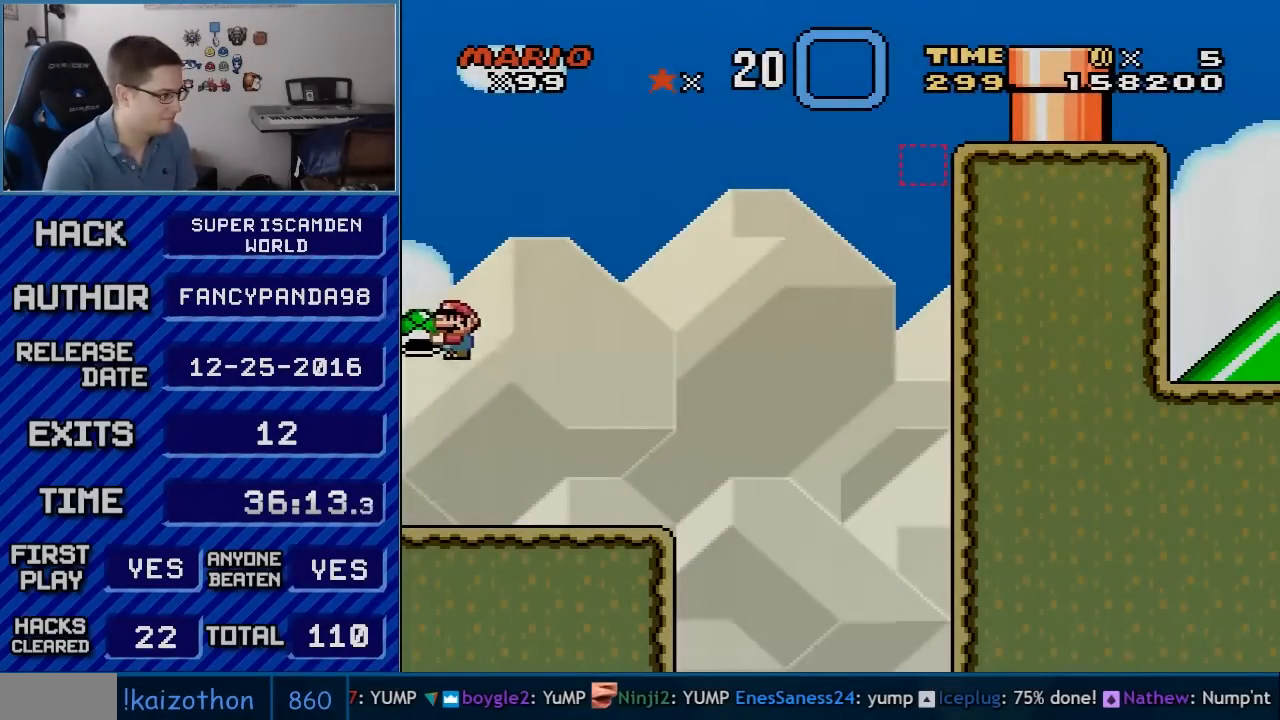
{"buttons": ["Y", "DPAD_RIGHT"], "events": [[167, "DPAD_RIGHT", "down"], [200, "B", "up"]]}
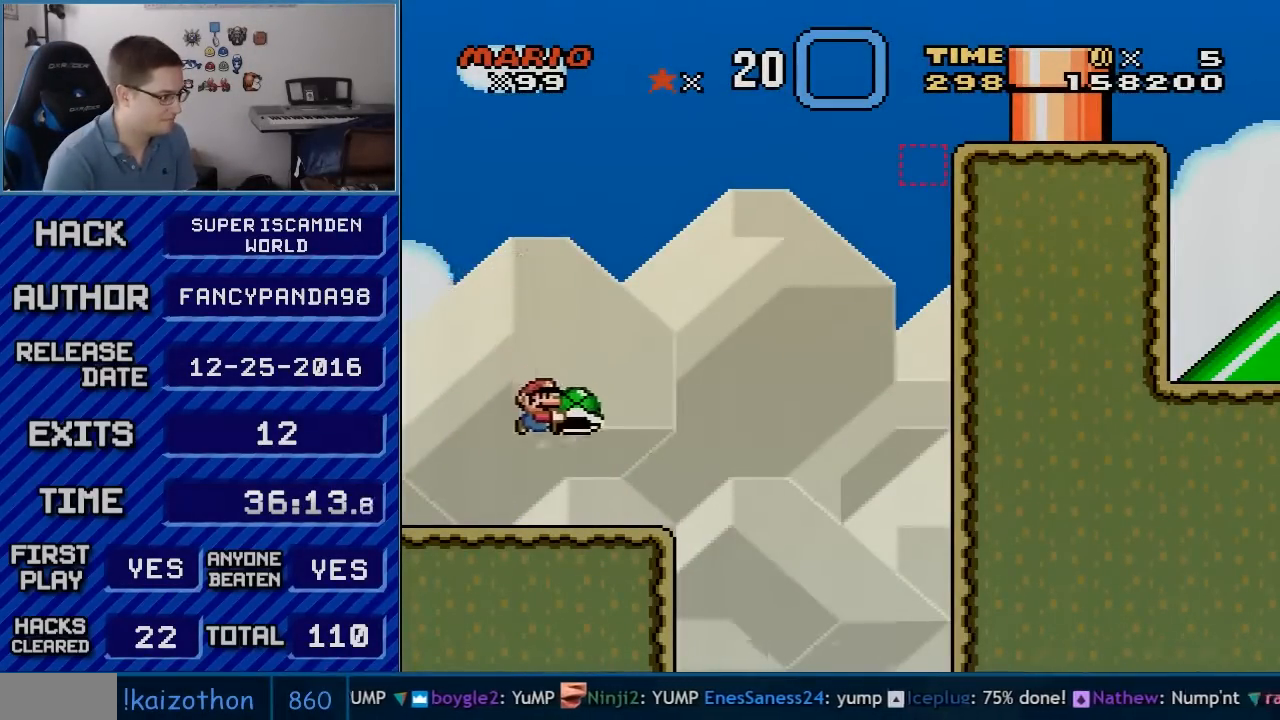
{"buttons": ["B", "Y", "DPAD_LEFT"], "events": [[300, "B", "down"], [417, "DPAD_RIGHT", "up"], [450, "DPAD_LEFT", "down"]]}
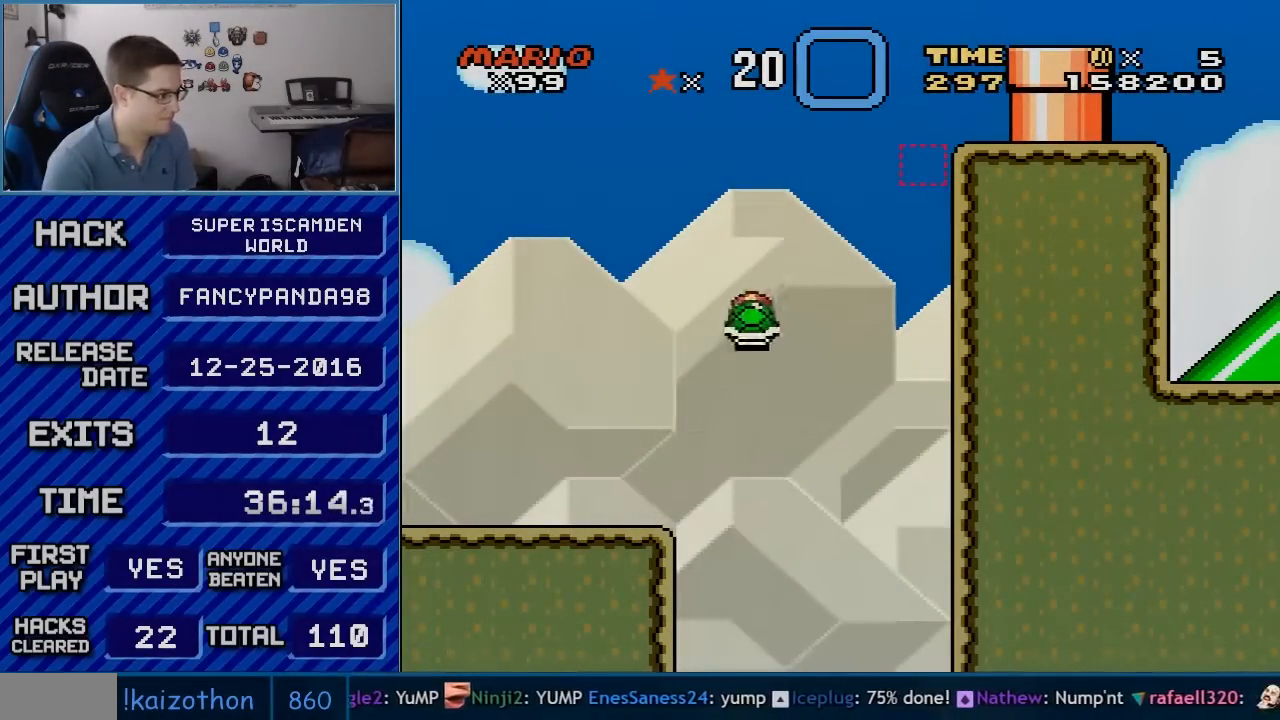
{"buttons": ["B", "Y", "DPAD_LEFT"], "events": [[67, "DPAD_LEFT", "up"], [133, "DPAD_RIGHT", "down"], [267, "Y", "up"], [317, "Y", "down"], [417, "DPAD_RIGHT", "up"], [417, "DPAD_UP", "down"], [450, "DPAD_LEFT", "down"], [450, "DPAD_UP", "up"]]}
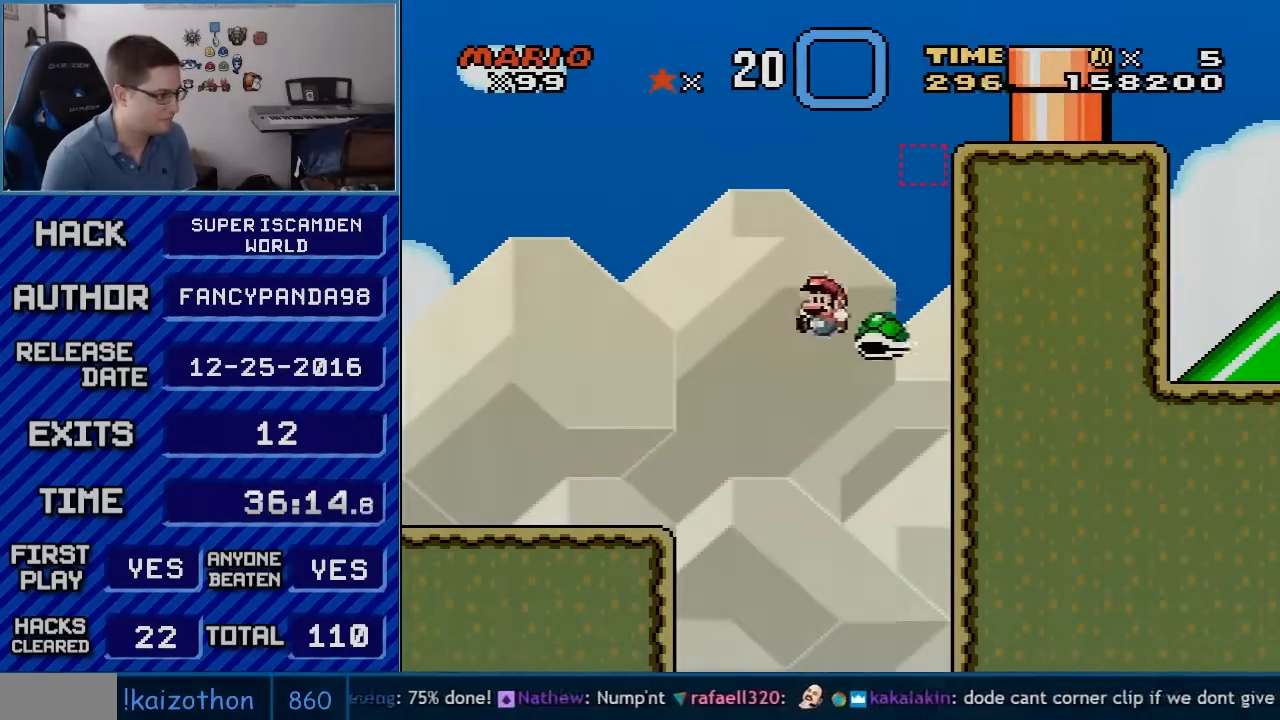
{"buttons": ["B", "Y", "DPAD_RIGHT"], "events": [[50, "DPAD_LEFT", "up"], [133, "DPAD_RIGHT", "down"], [267, "DPAD_RIGHT", "up"], [350, "DPAD_RIGHT", "down"]]}
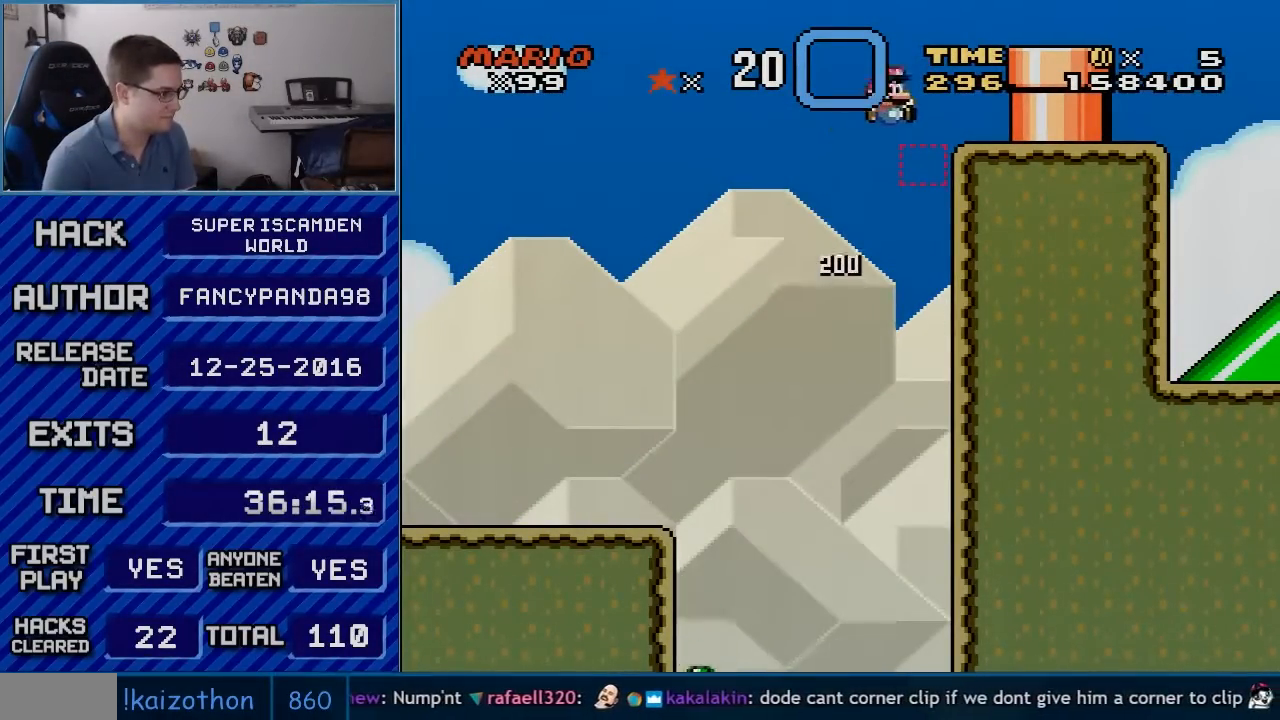
{"buttons": ["Y", "DPAD_RIGHT"], "events": [[167, "B", "up"], [200, "DPAD_RIGHT", "up"], [233, "B", "down"], [350, "B", "up"], [383, "DPAD_RIGHT", "down"]]}
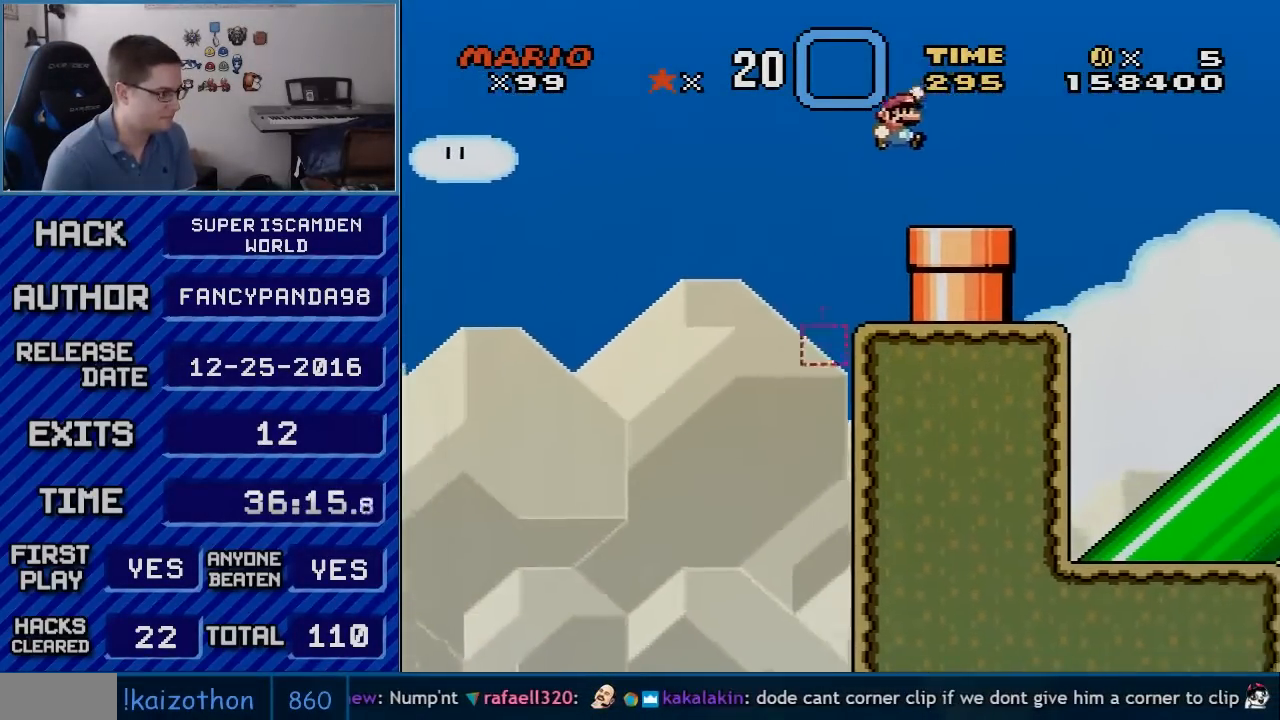
{"buttons": ["Y"], "events": [[133, "DPAD_RIGHT", "up"], [317, "DPAD_DOWN", "down"], [417, "DPAD_DOWN", "up"]]}
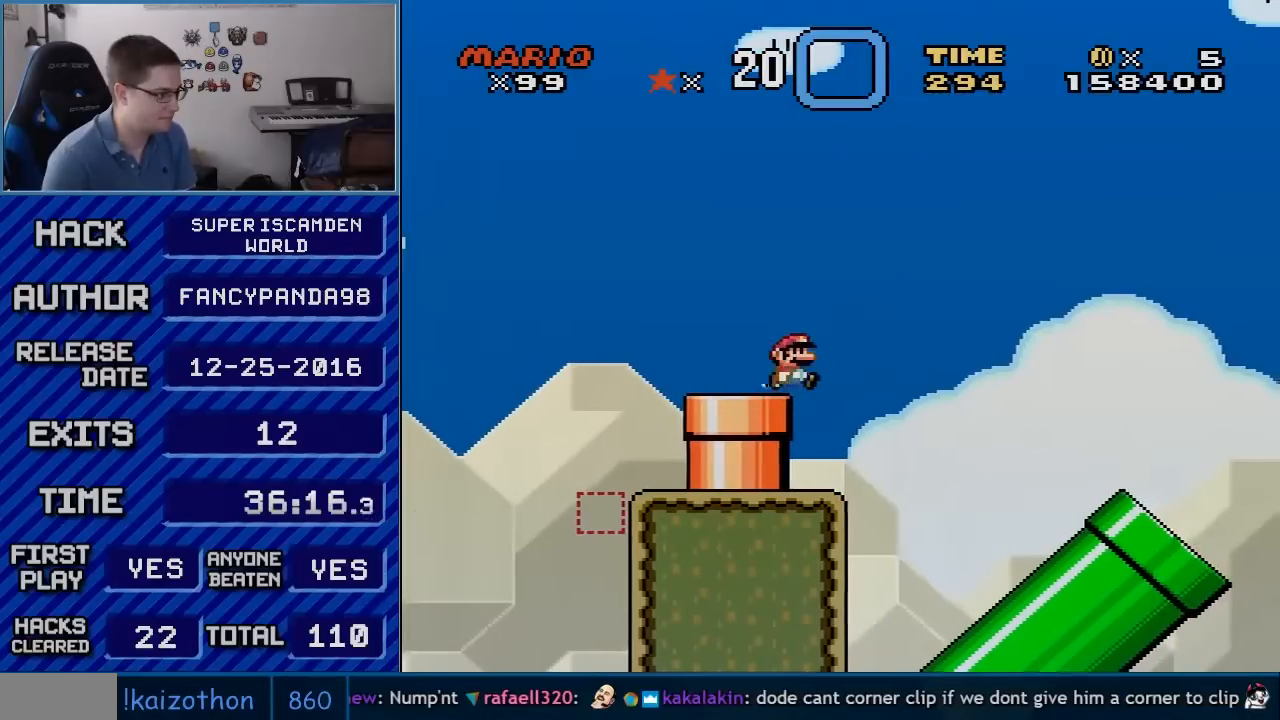
{"buttons": ["Y"], "events": [[100, "DPAD_LEFT", "down"], [350, "DPAD_LEFT", "up"]]}
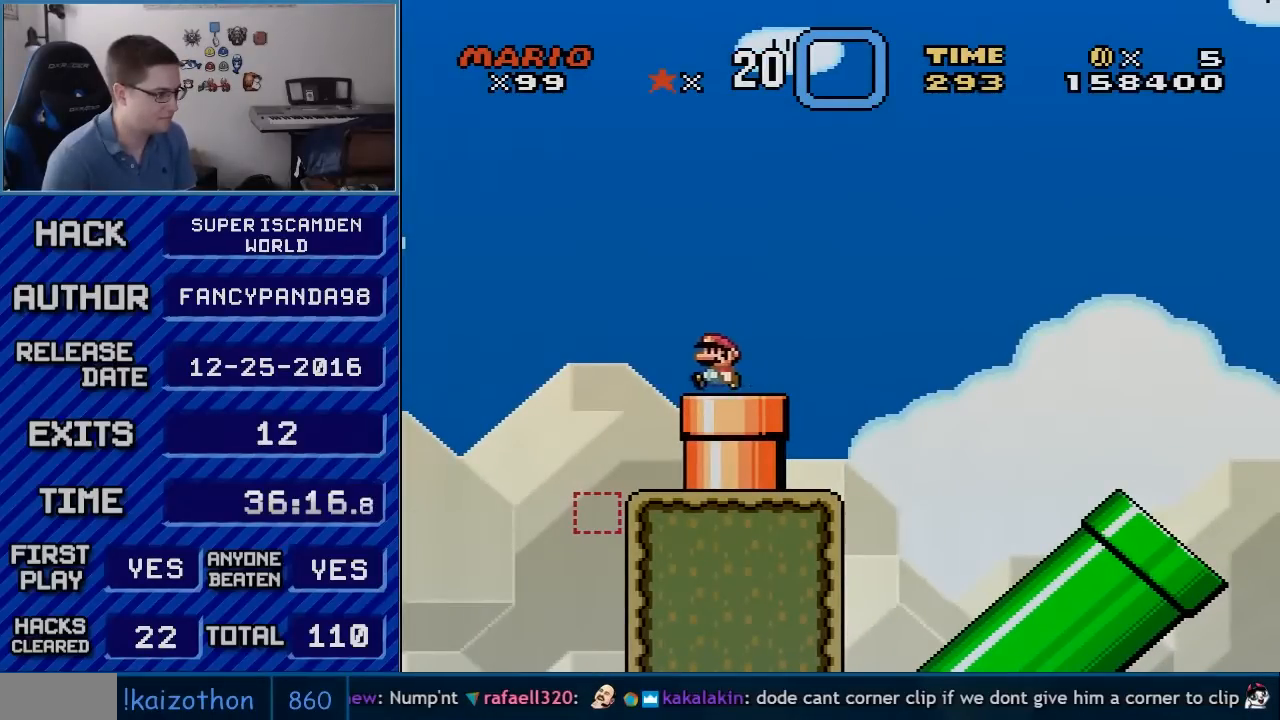
{"buttons": ["Y", "DPAD_RIGHT"], "events": [[67, "DPAD_DOWN", "down"], [167, "DPAD_DOWN", "up"], [417, "DPAD_RIGHT", "down"]]}
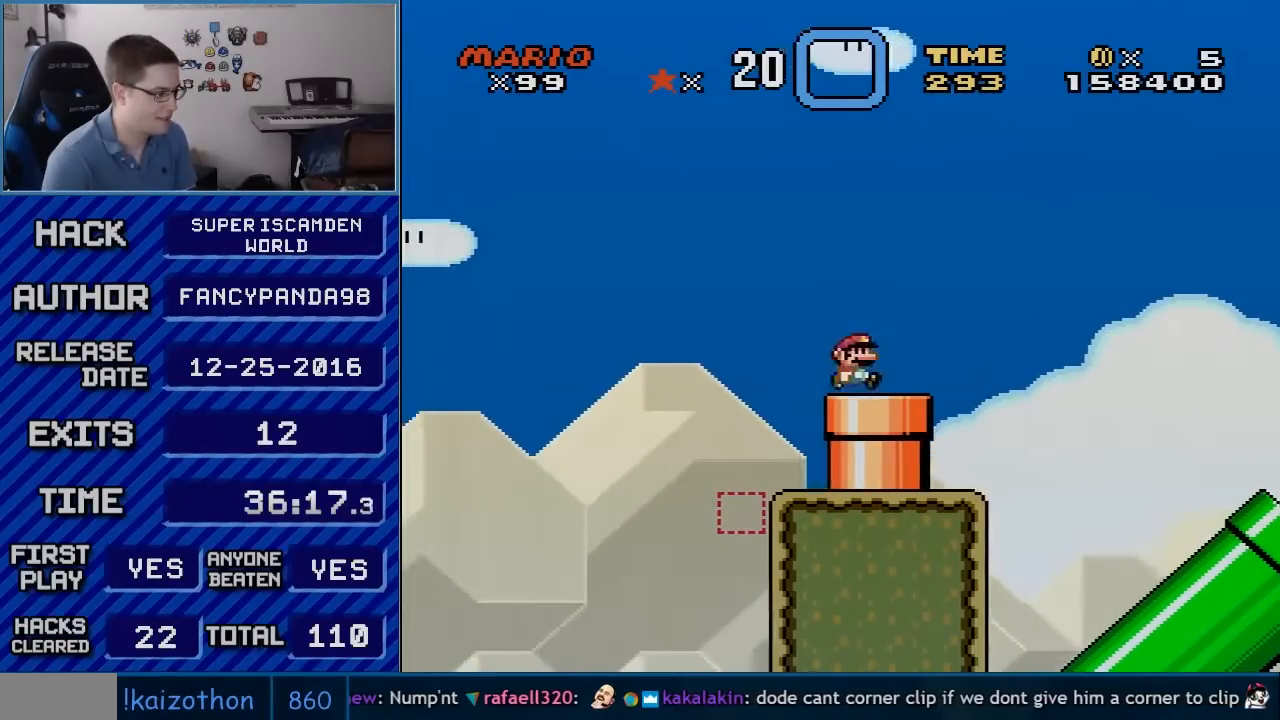
{"buttons": ["Y"], "events": [[133, "DPAD_DOWN", "down"], [133, "DPAD_RIGHT", "up"], [350, "DPAD_DOWN", "up"]]}